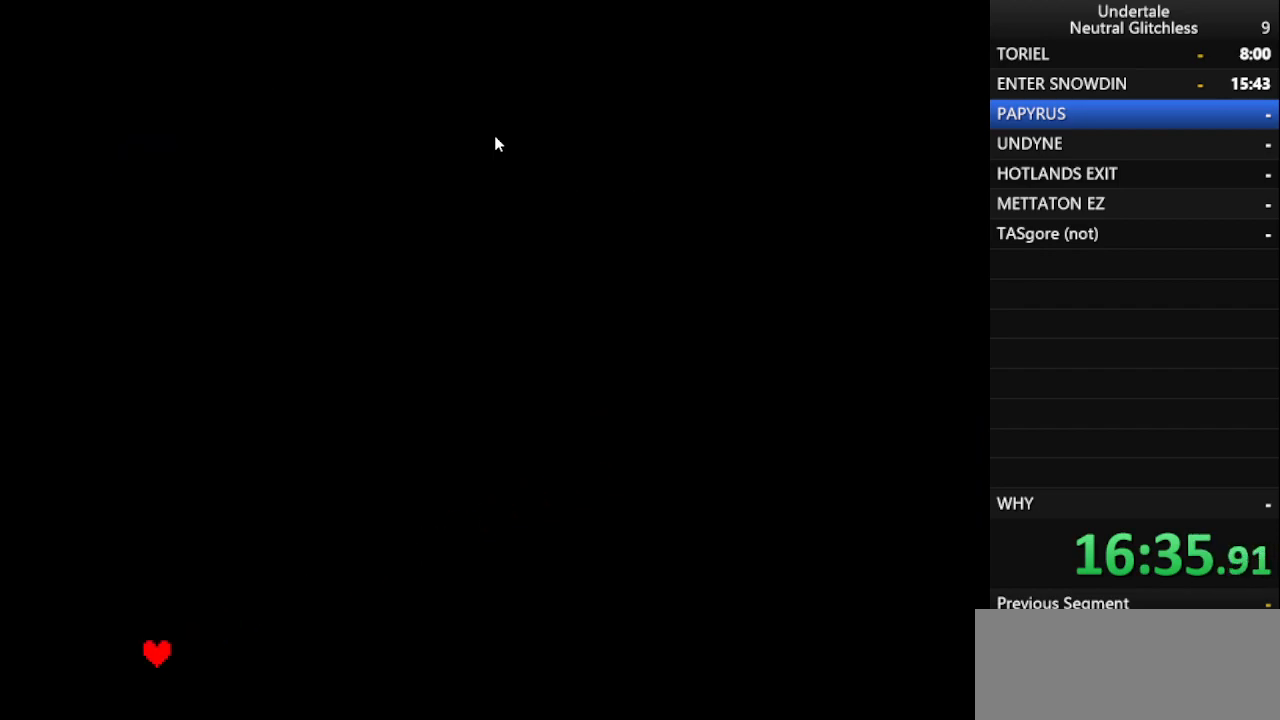
Gameplay with keyboard; each line is a JSON object with the keys held at the frame after it. "events" lists presses ("down") and releases ("up") of "alt", "c", "ctrl", "down", "left", "return", "right", "shift", "space", "up", "x" and "z" between this image and that frame as [ms after this image, input, new state], when the widget could be followed in between. No other keys are recorded. Mouse input is not recorded.
{"keys": ["return"], "events": [[350, "return", "down"], [433, "return", "up"], [483, "return", "down"]]}
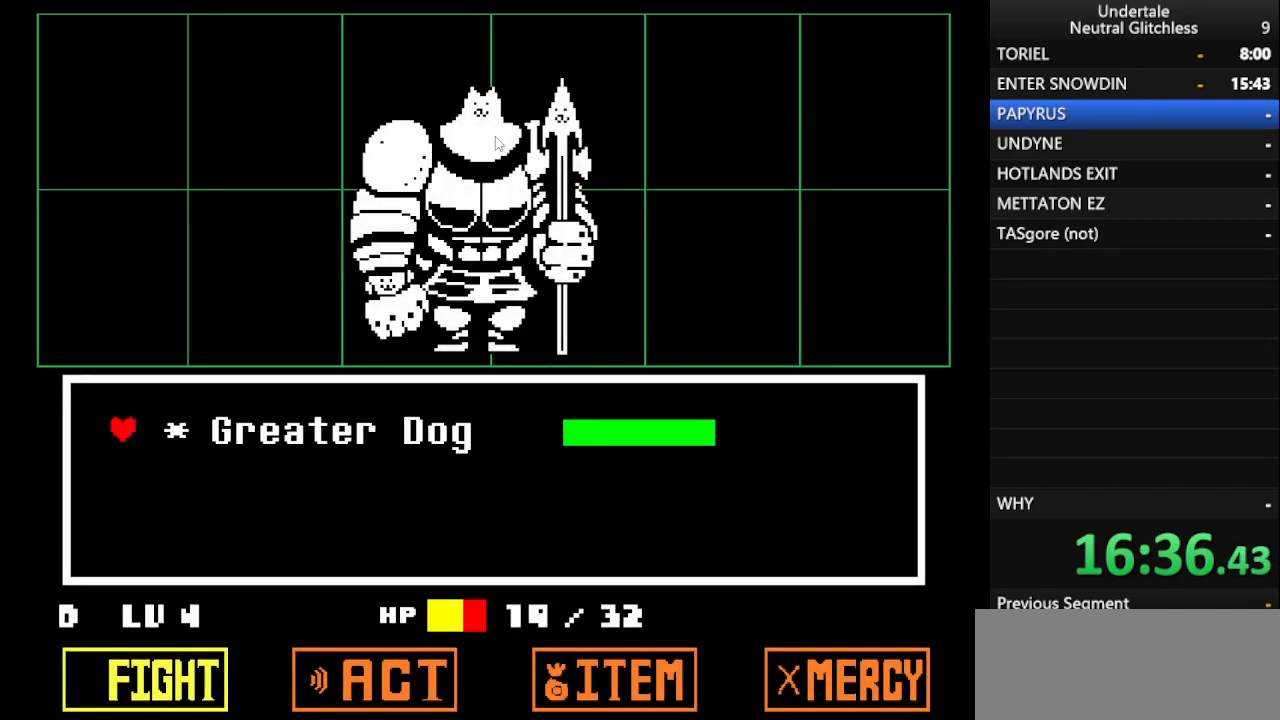
{"keys": [], "events": [[83, "return", "up"]]}
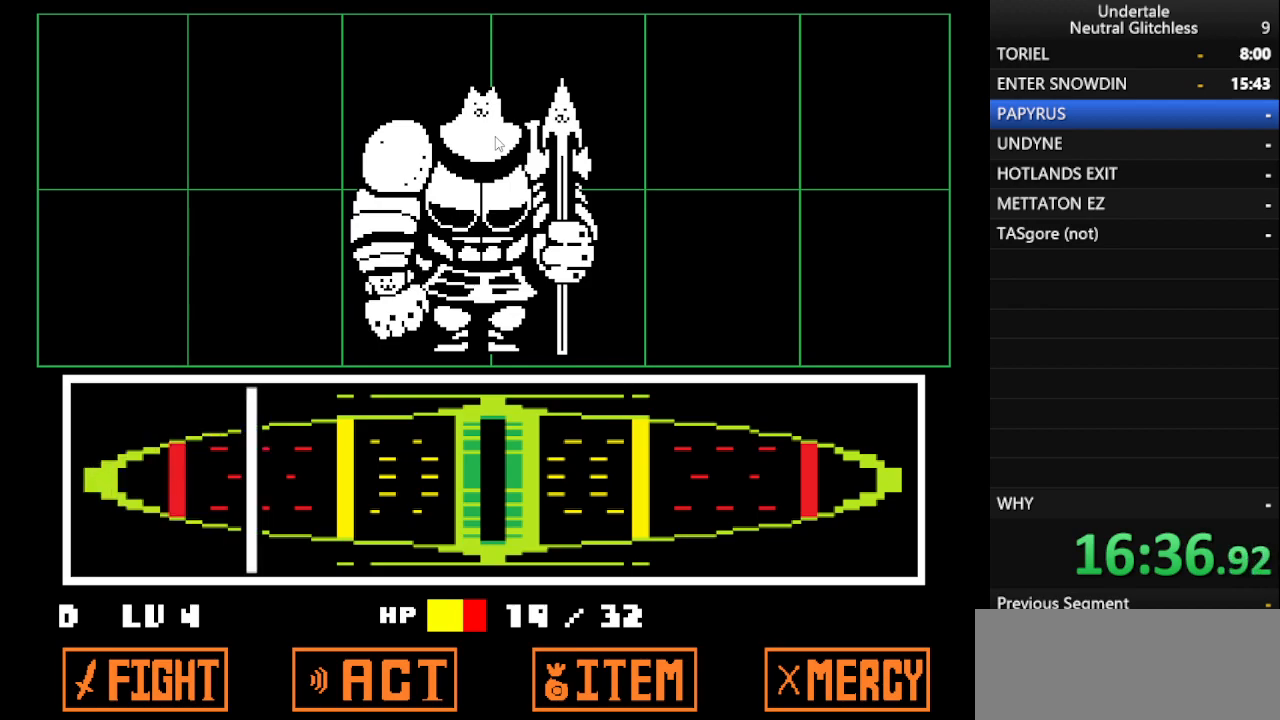
{"keys": [], "events": [[367, "return", "down"], [417, "return", "up"]]}
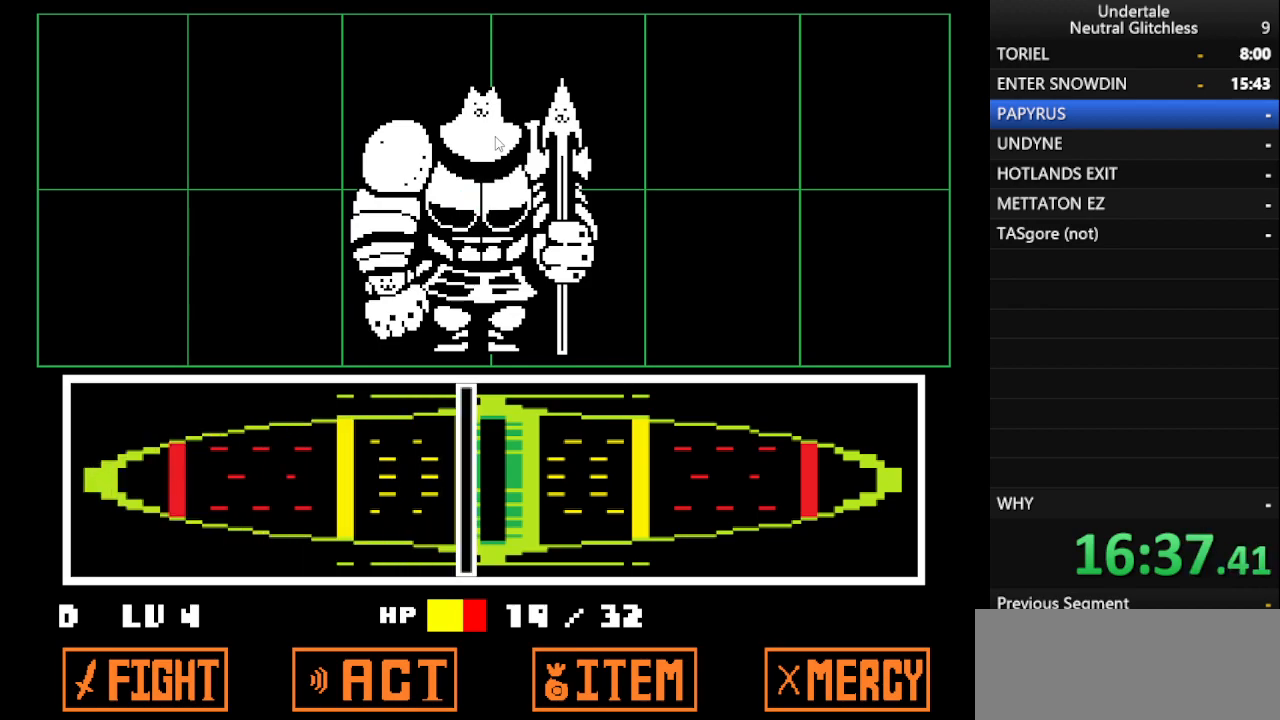
{"keys": ["return"], "events": [[17, "return", "down"], [67, "return", "up"], [150, "return", "down"], [200, "return", "up"], [283, "return", "down"]]}
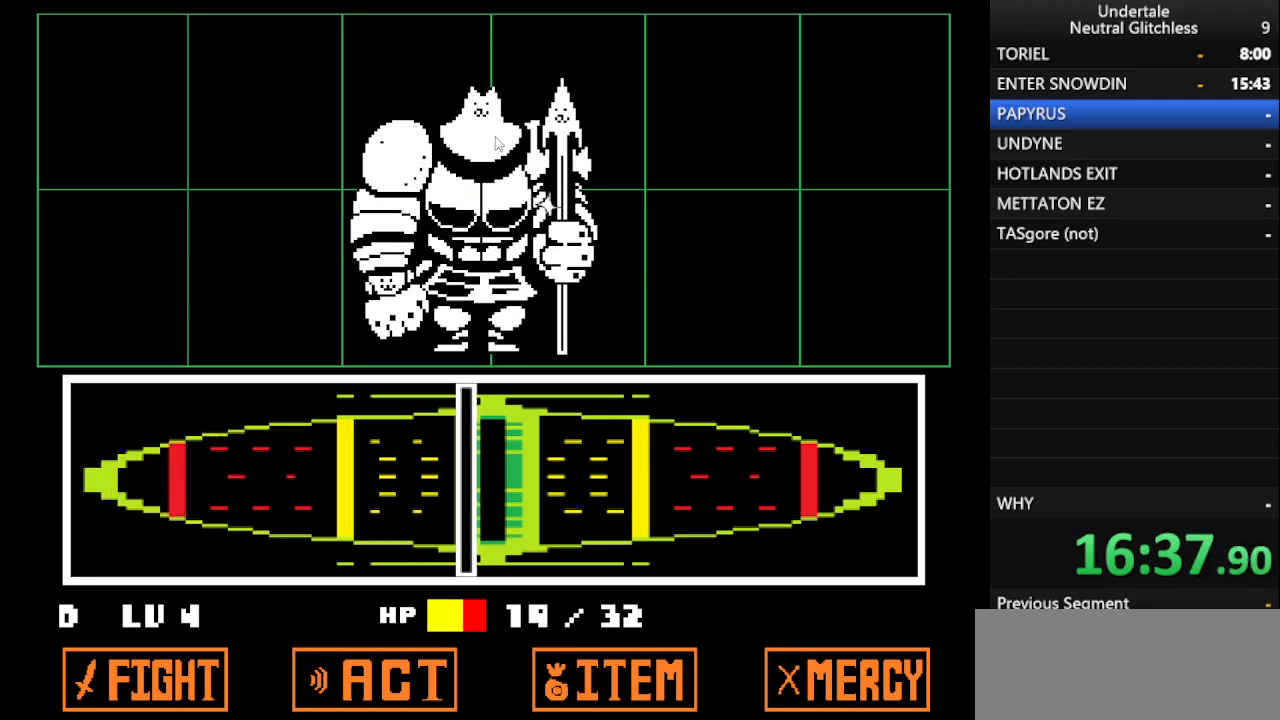
{"keys": [], "events": [[17, "return", "up"], [117, "return", "down"], [167, "return", "up"], [267, "return", "down"], [350, "return", "up"], [400, "return", "down"], [500, "return", "up"]]}
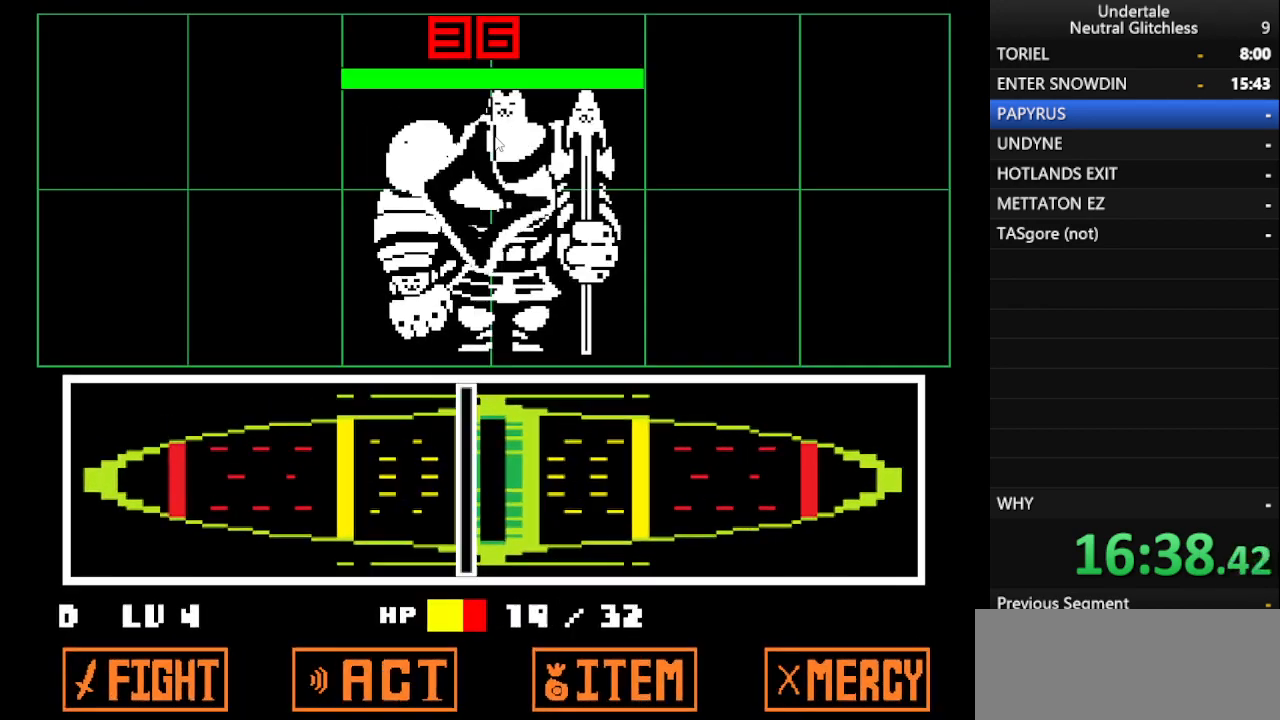
{"keys": [], "events": []}
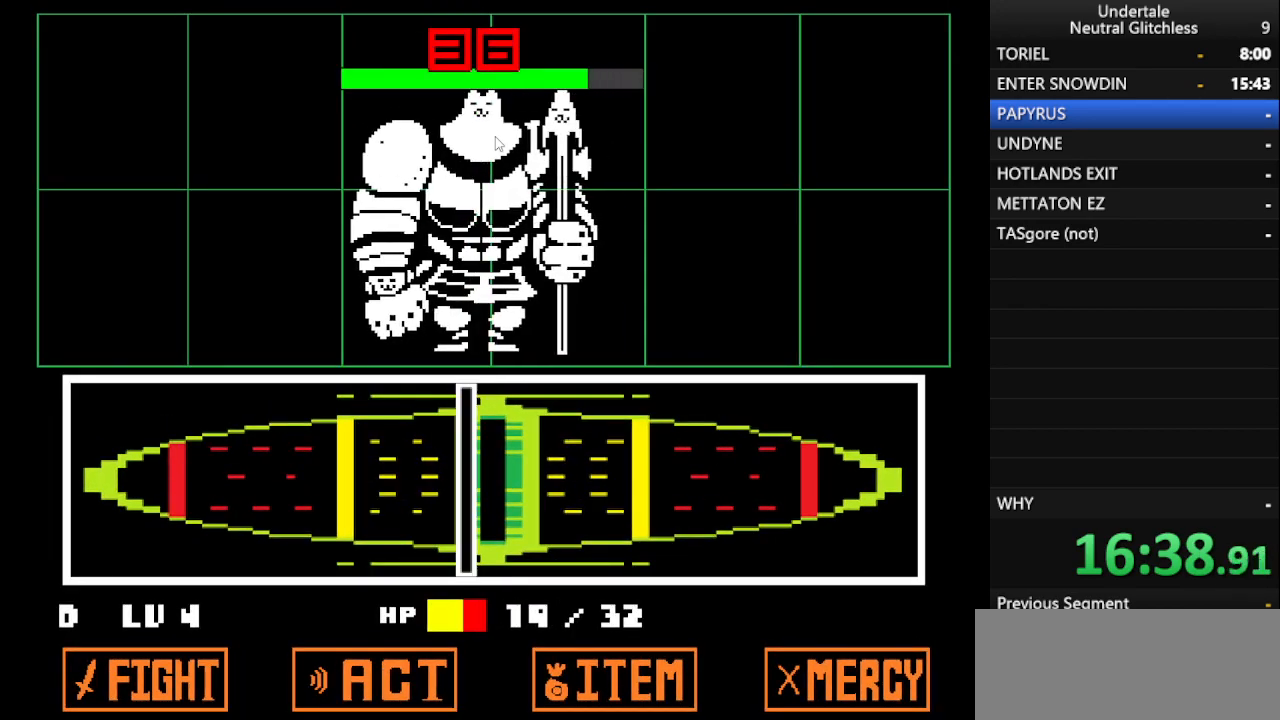
{"keys": ["shift"], "events": [[333, "shift", "down"], [383, "shift", "up"], [483, "shift", "down"]]}
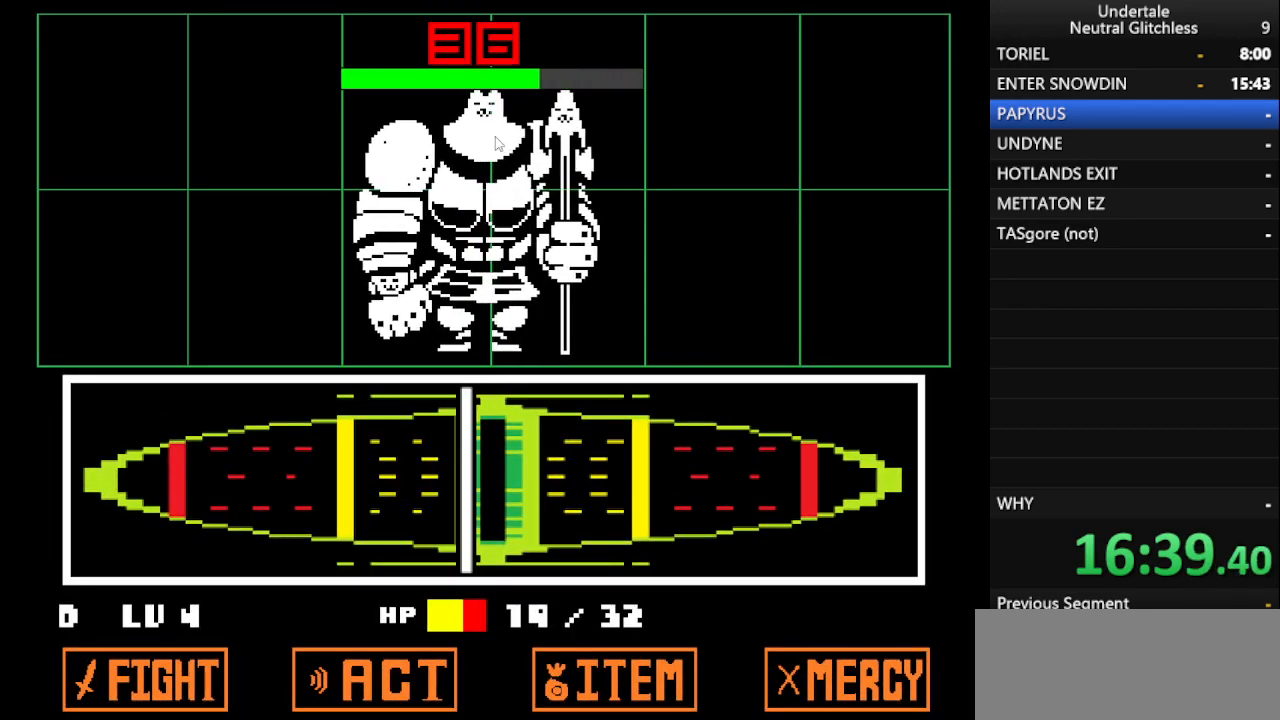
{"keys": ["shift"], "events": [[167, "shift", "up"], [217, "return", "down"], [250, "return", "up"], [300, "shift", "down"], [350, "return", "down"], [417, "shift", "up"], [450, "return", "up"], [500, "shift", "down"]]}
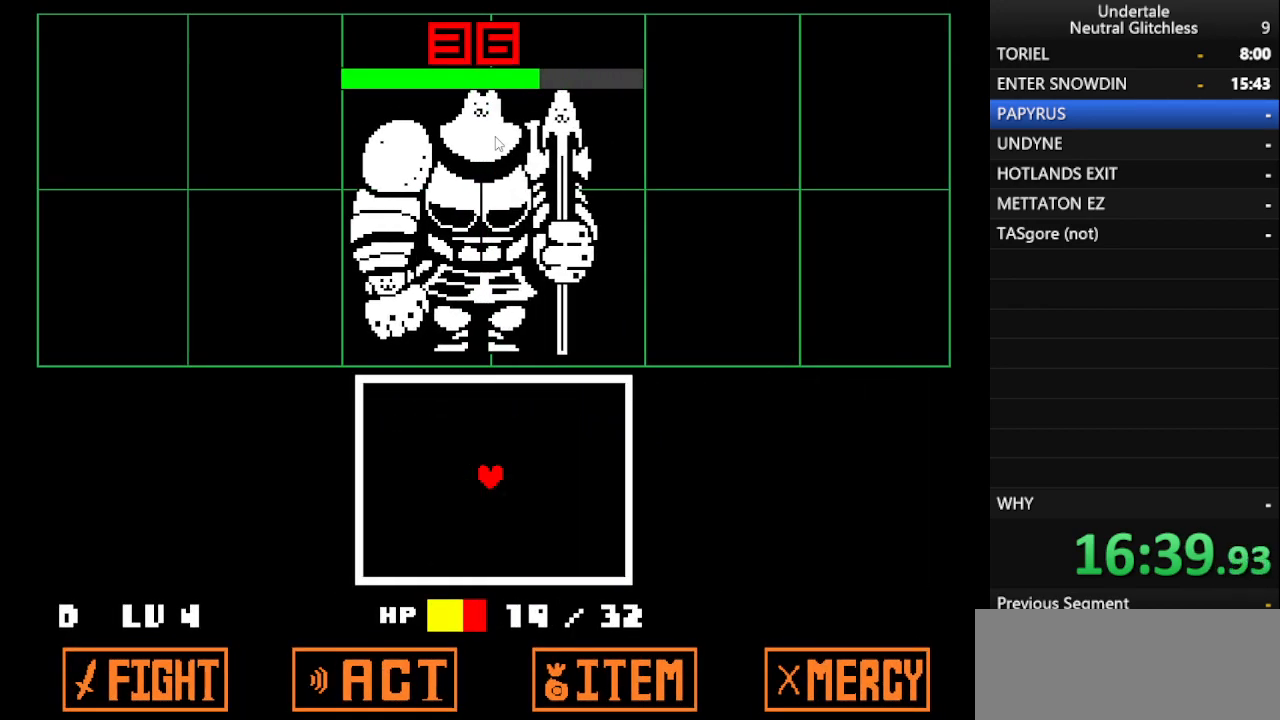
{"keys": [], "events": [[83, "return", "down"], [133, "shift", "up"], [183, "return", "up"], [233, "shift", "down"], [283, "return", "down"], [333, "return", "up"], [333, "shift", "up"]]}
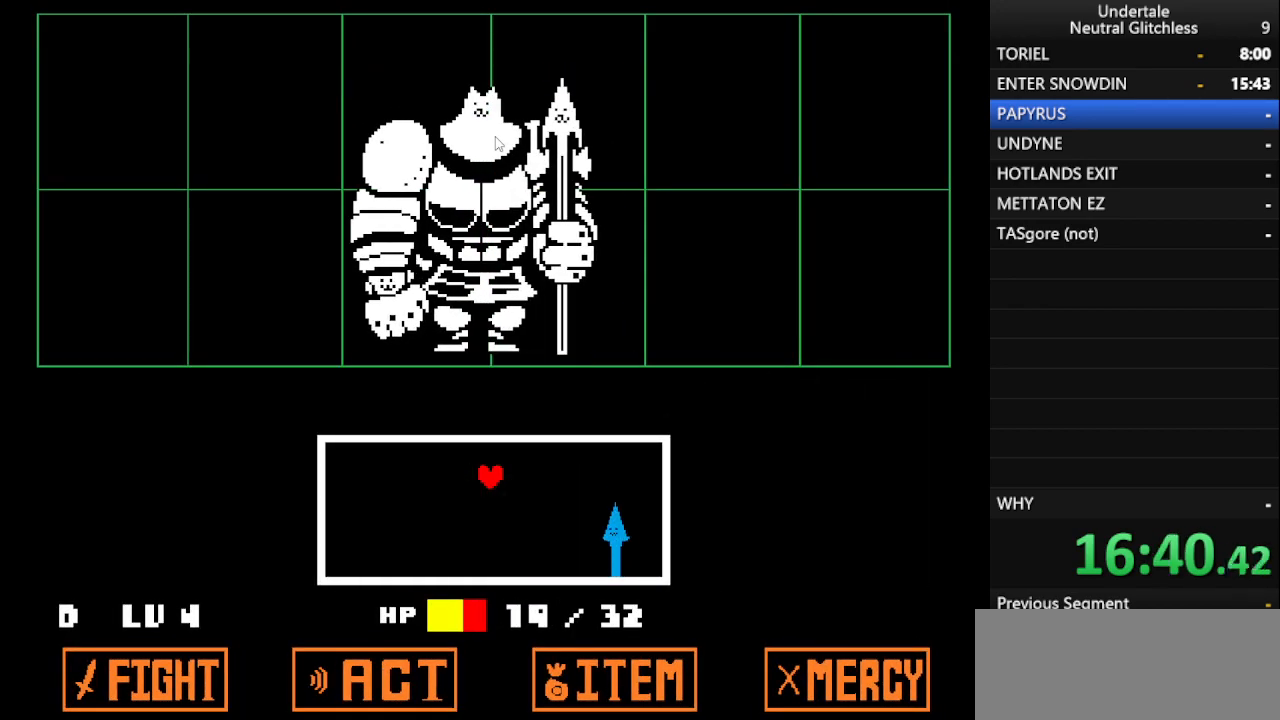
{"keys": ["down"], "events": [[150, "down", "down"]]}
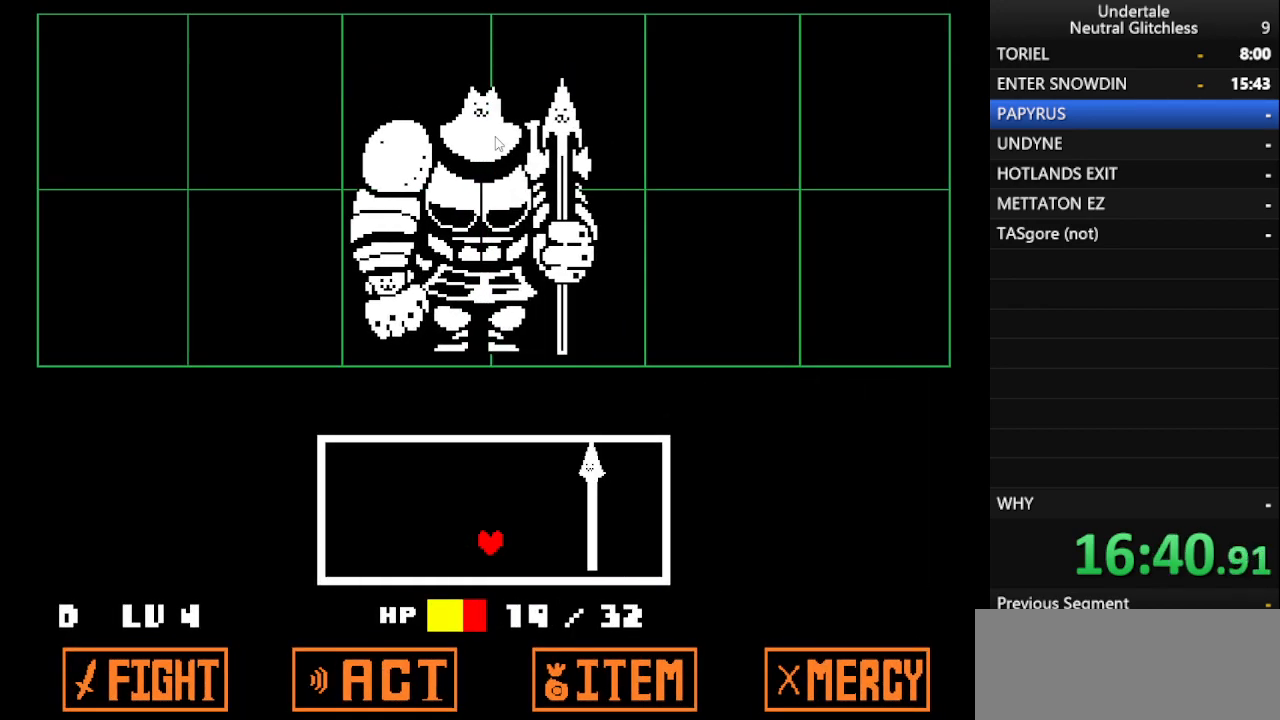
{"keys": [], "events": [[33, "down", "up"], [83, "left", "down"], [500, "left", "up"]]}
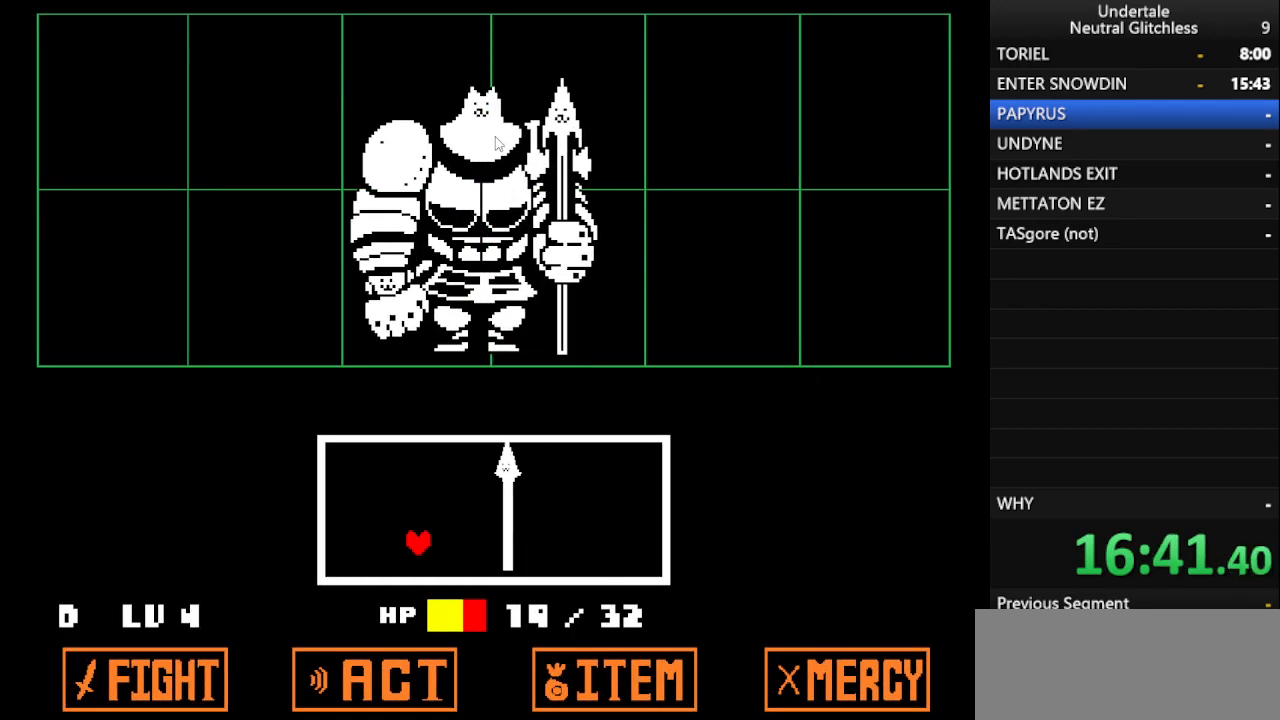
{"keys": [], "events": []}
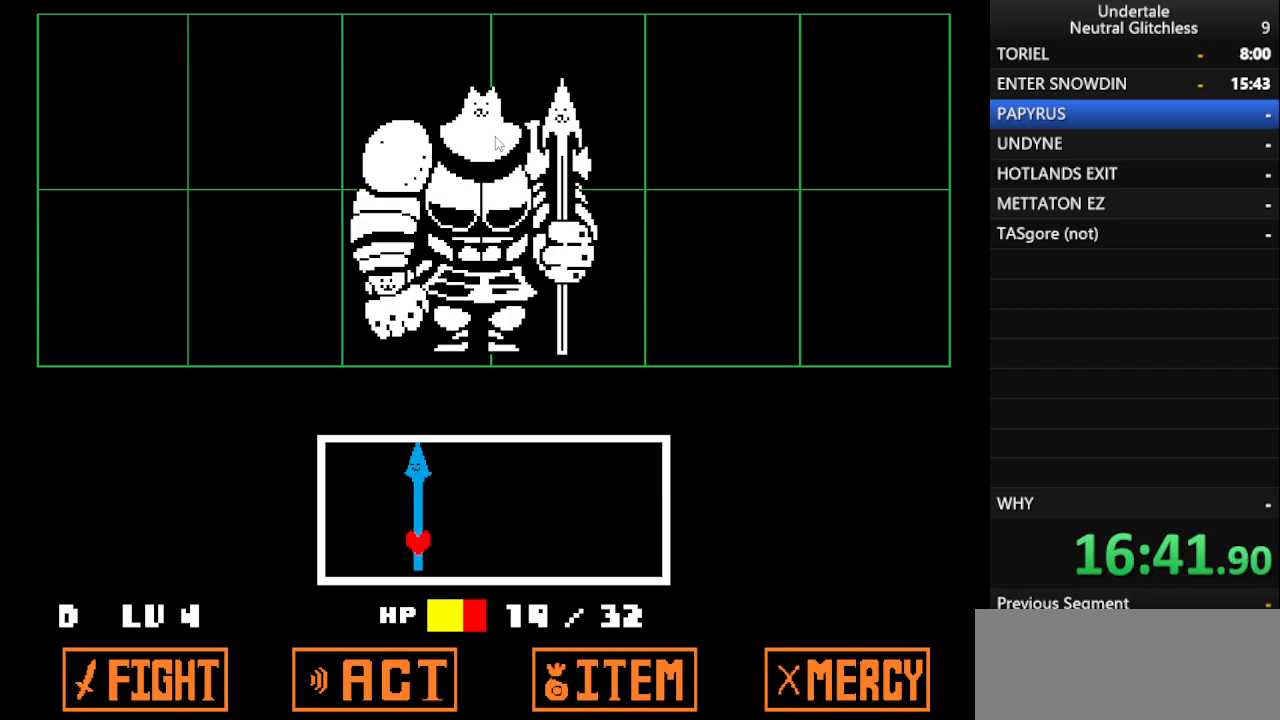
{"keys": [], "events": []}
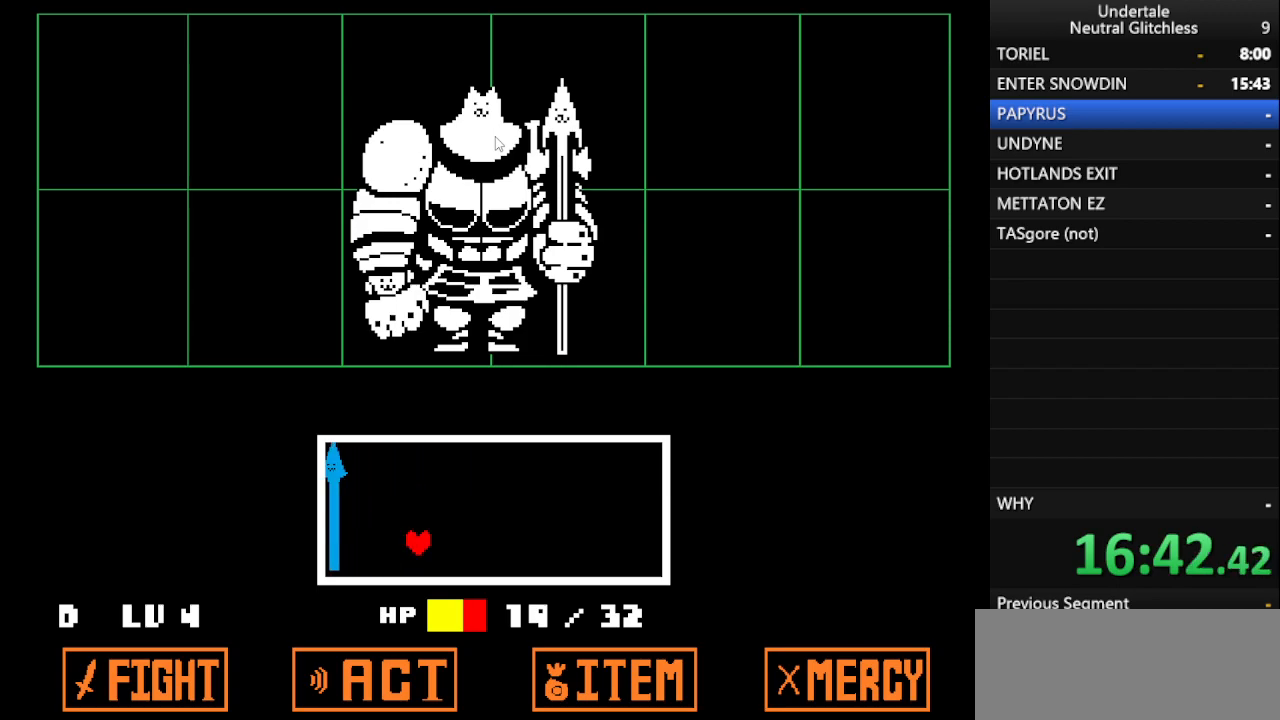
{"keys": [], "events": []}
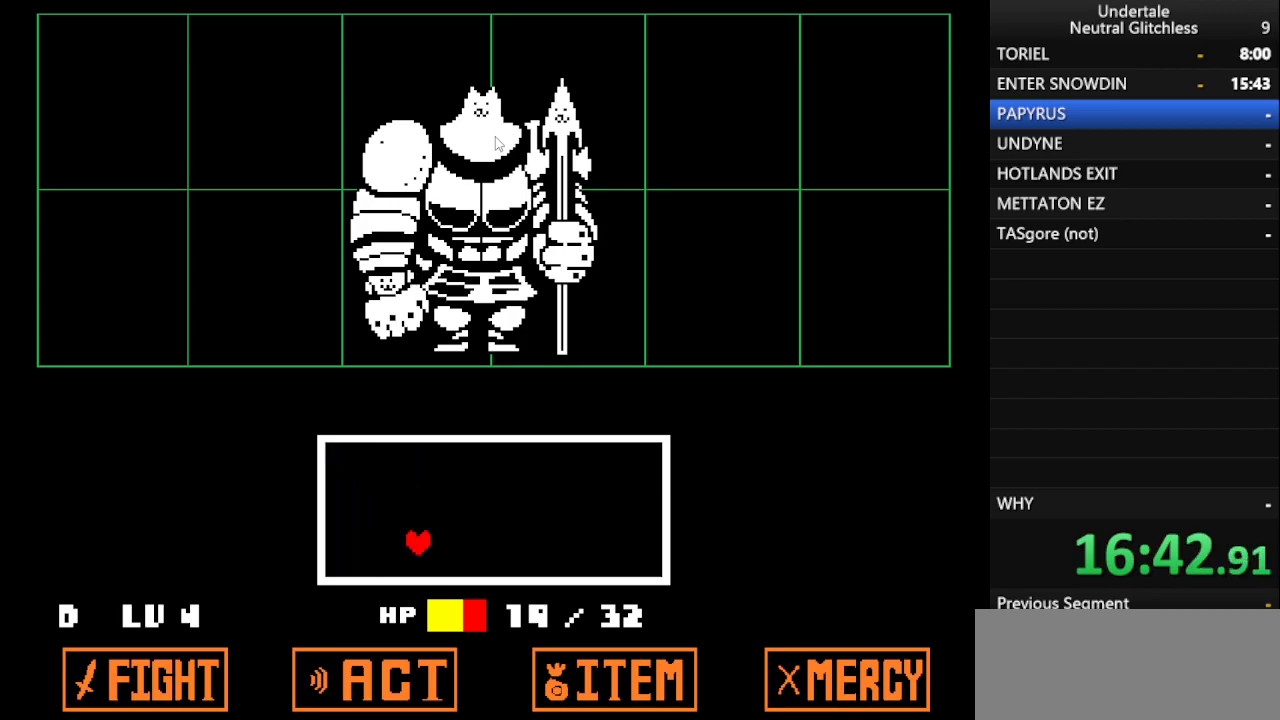
{"keys": [], "events": []}
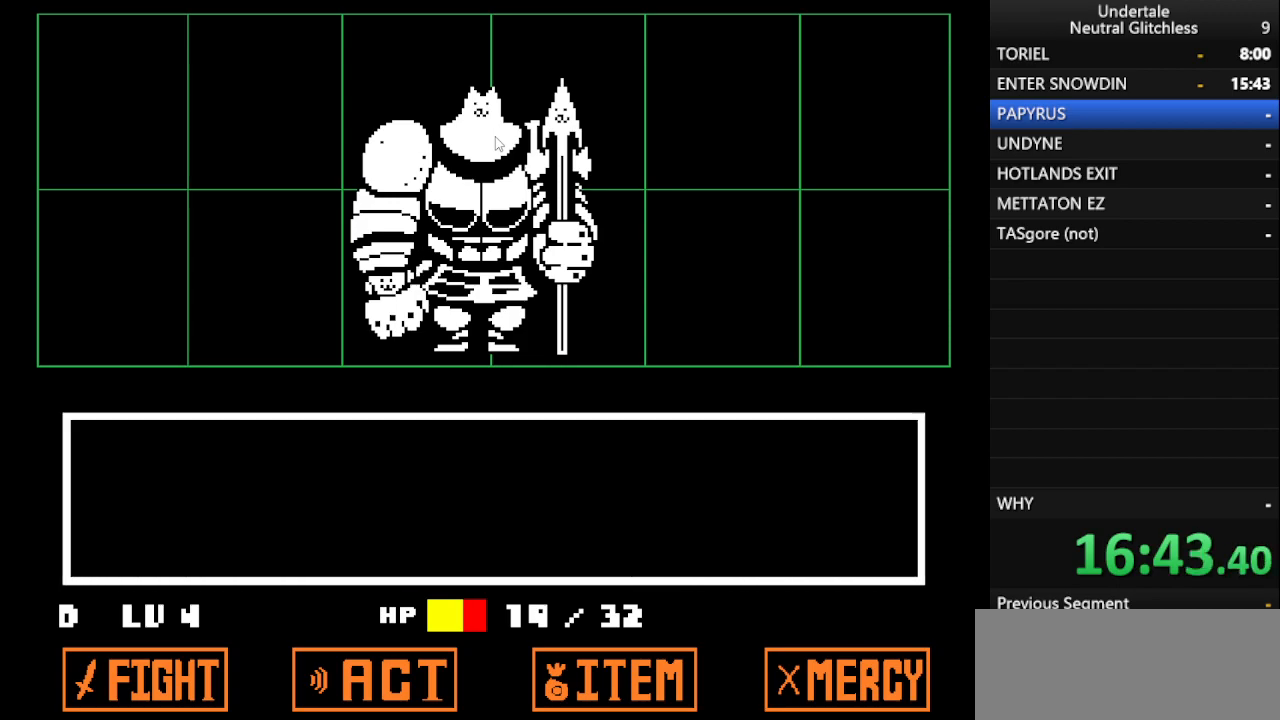
{"keys": [], "events": [[67, "return", "down"], [150, "return", "up"], [250, "return", "down"], [300, "return", "up"]]}
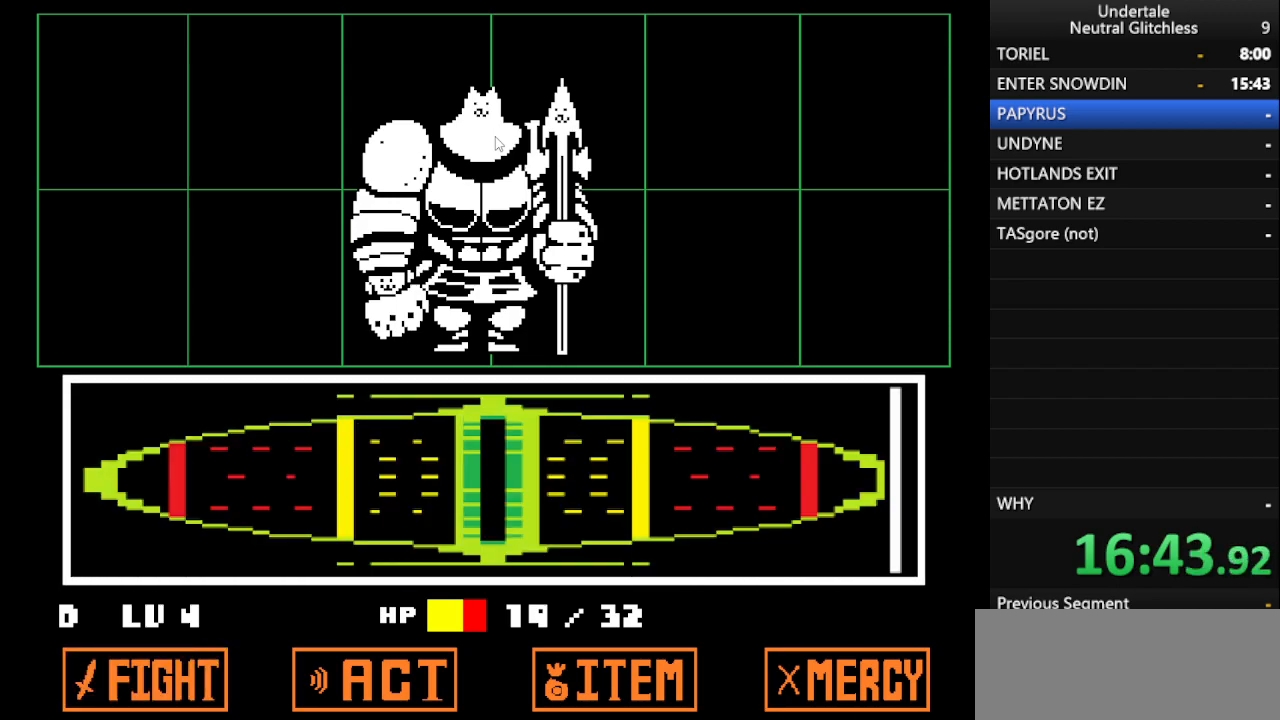
{"keys": [], "events": []}
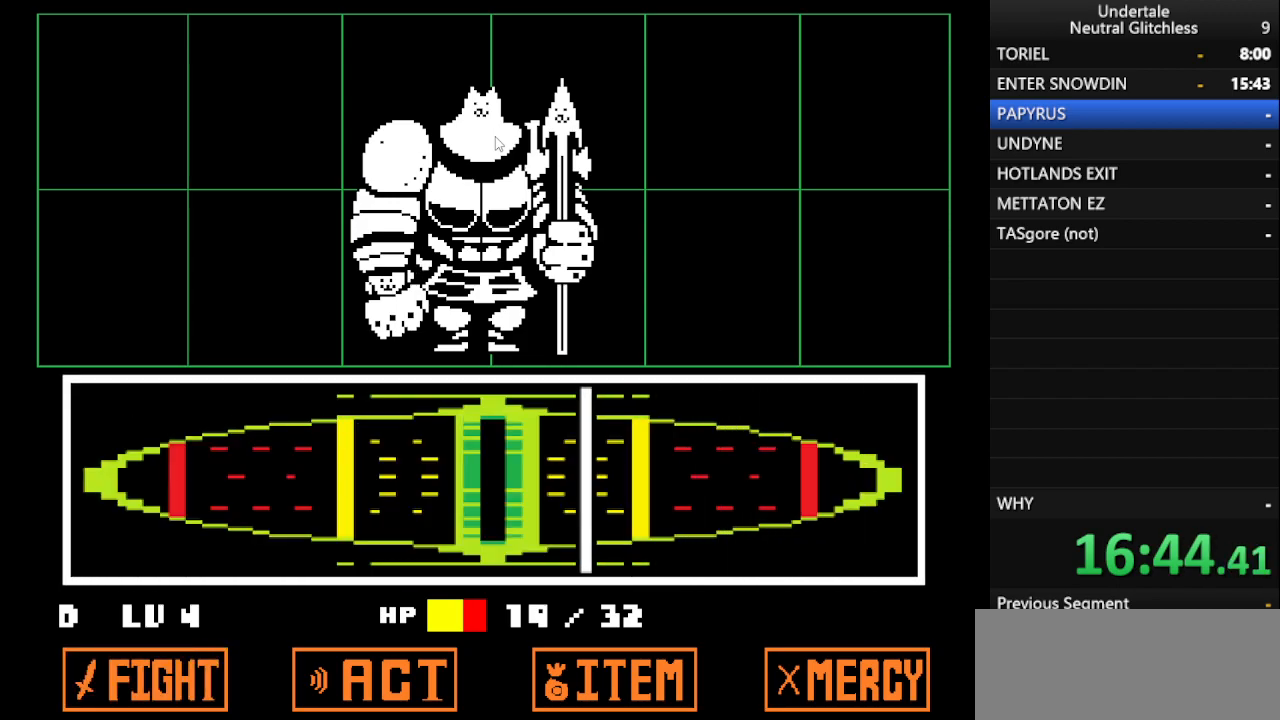
{"keys": ["return"], "events": [[183, "return", "down"], [233, "return", "up"], [317, "return", "down"], [367, "return", "up"], [467, "return", "down"]]}
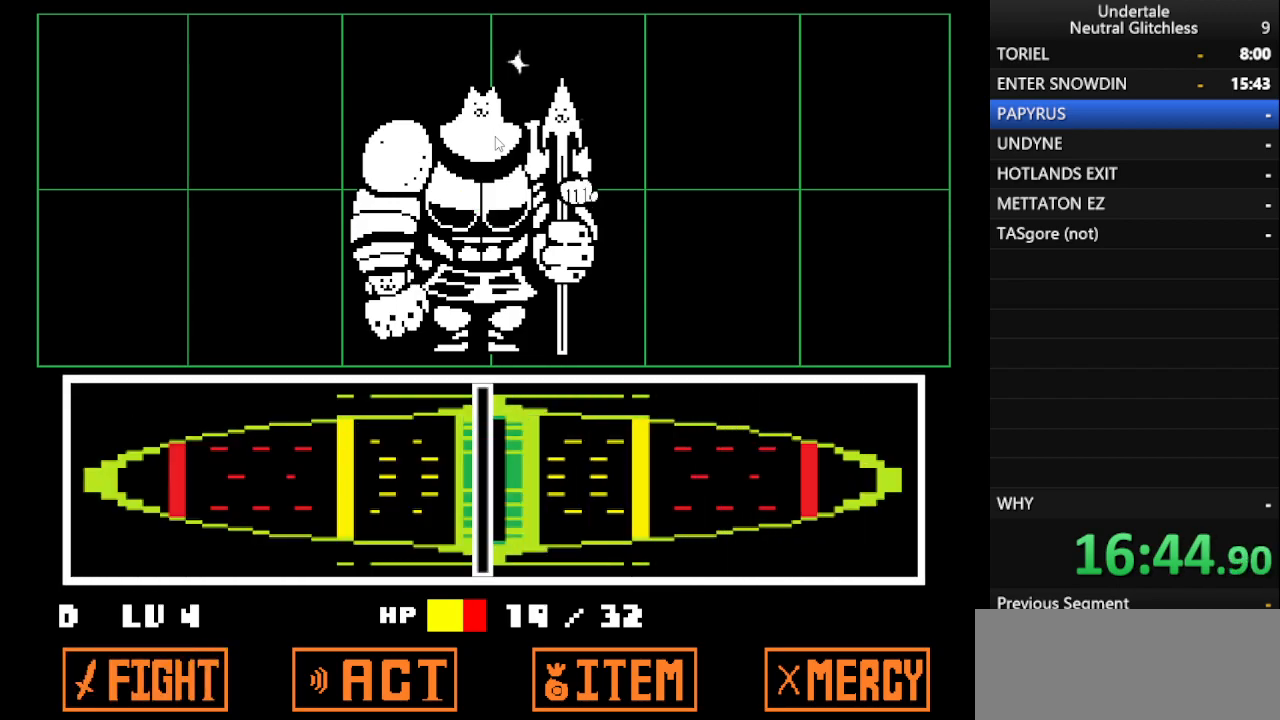
{"keys": ["return"], "events": [[17, "return", "up"], [100, "return", "down"], [200, "return", "up"], [250, "return", "down"], [350, "return", "up"], [433, "return", "down"]]}
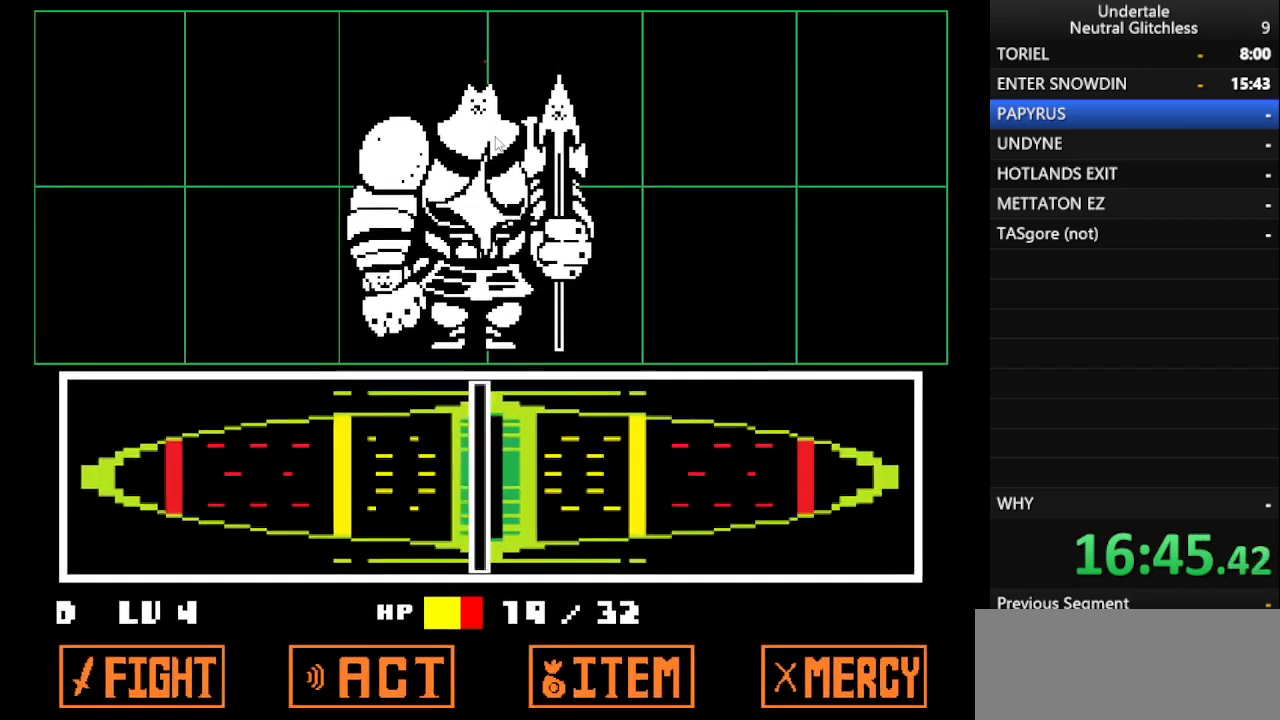
{"keys": [], "events": [[33, "return", "up"], [117, "return", "down"], [167, "return", "up"], [267, "return", "down"], [350, "return", "up"]]}
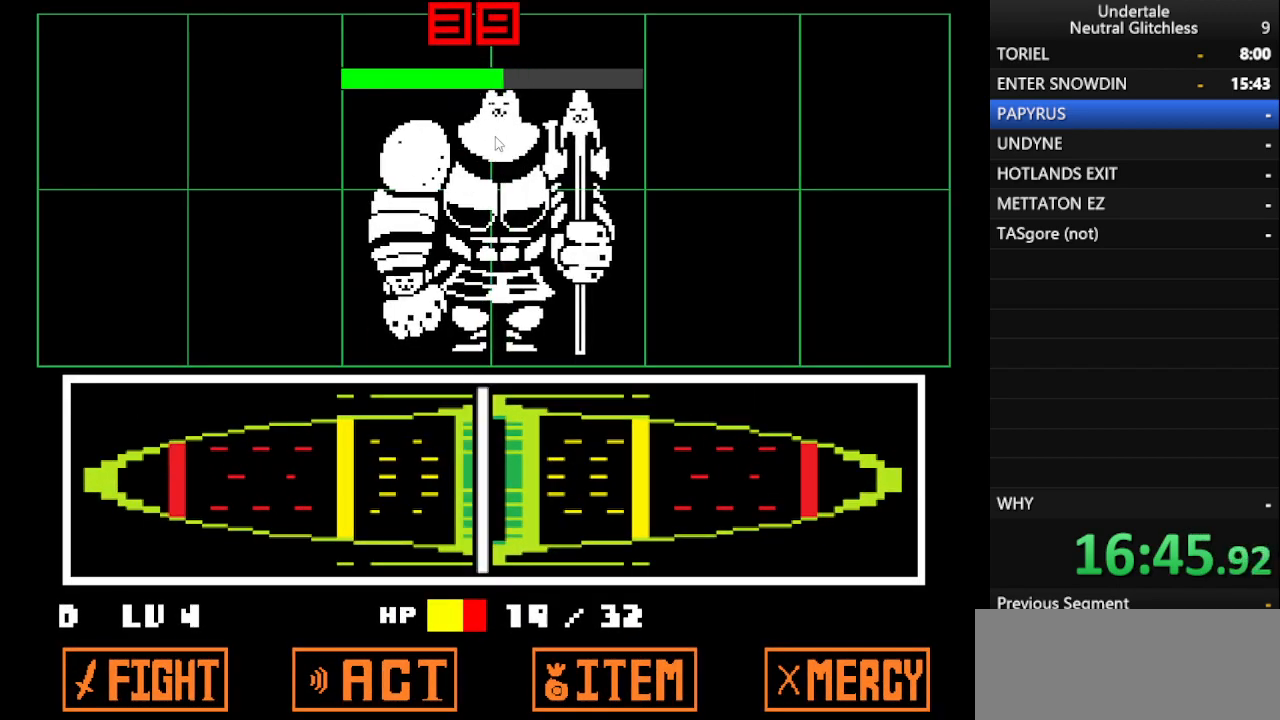
{"keys": [], "events": [[183, "shift", "down"], [283, "shift", "up"]]}
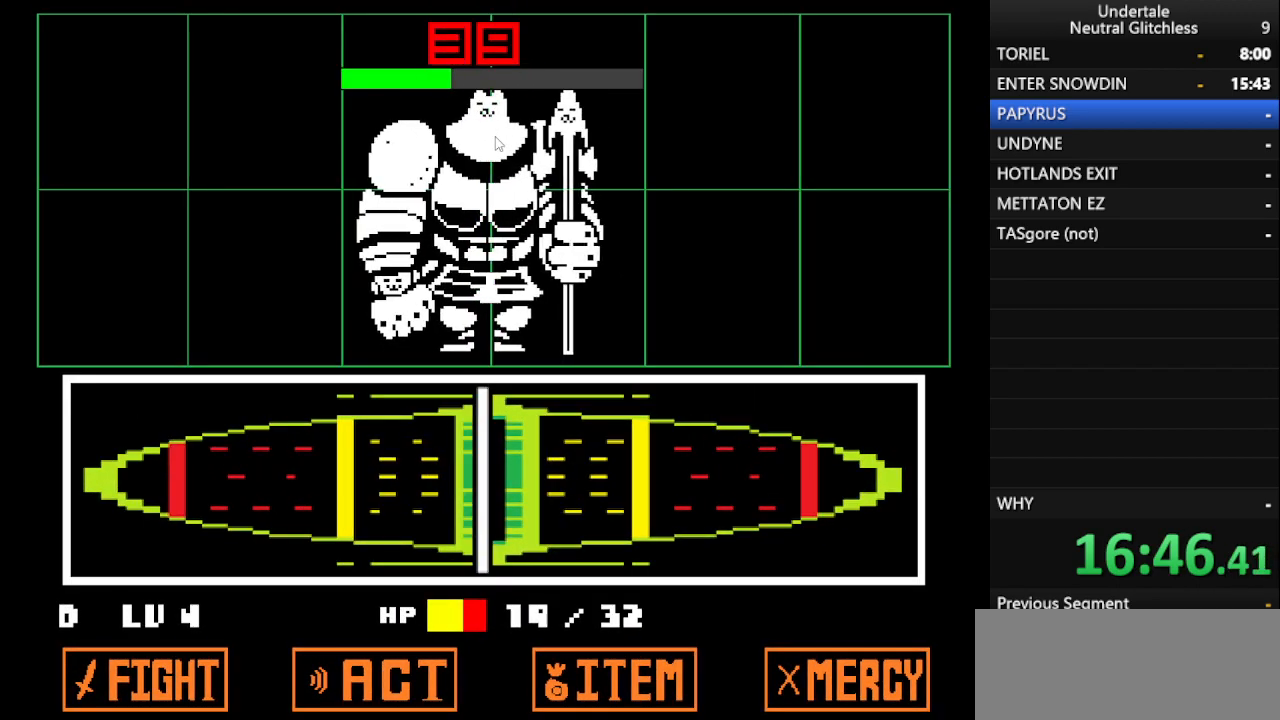
{"keys": ["shift"], "events": [[67, "shift", "down"], [117, "return", "down"], [200, "return", "up"], [333, "shift", "up"], [383, "return", "down"], [383, "shift", "down"], [433, "return", "up"]]}
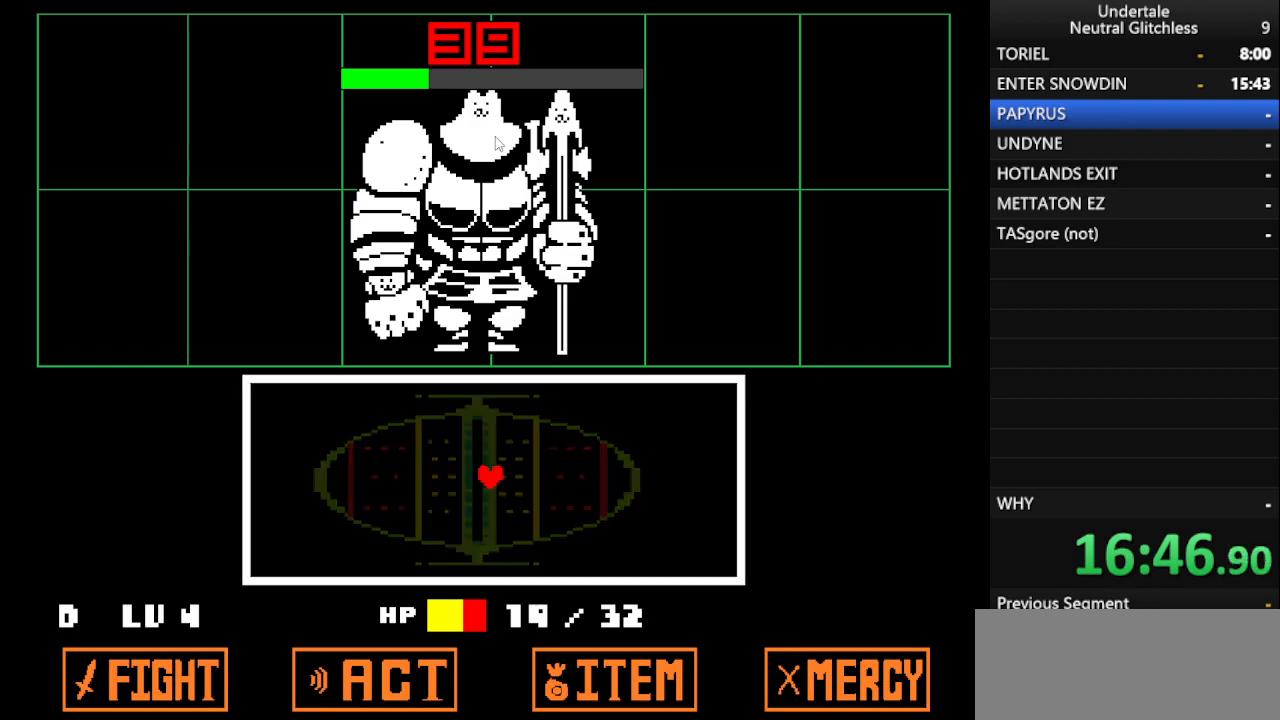
{"keys": [], "events": [[33, "shift", "up"], [67, "return", "down"], [117, "return", "up"], [167, "shift", "down"], [267, "return", "down"], [267, "shift", "up"], [350, "return", "up"]]}
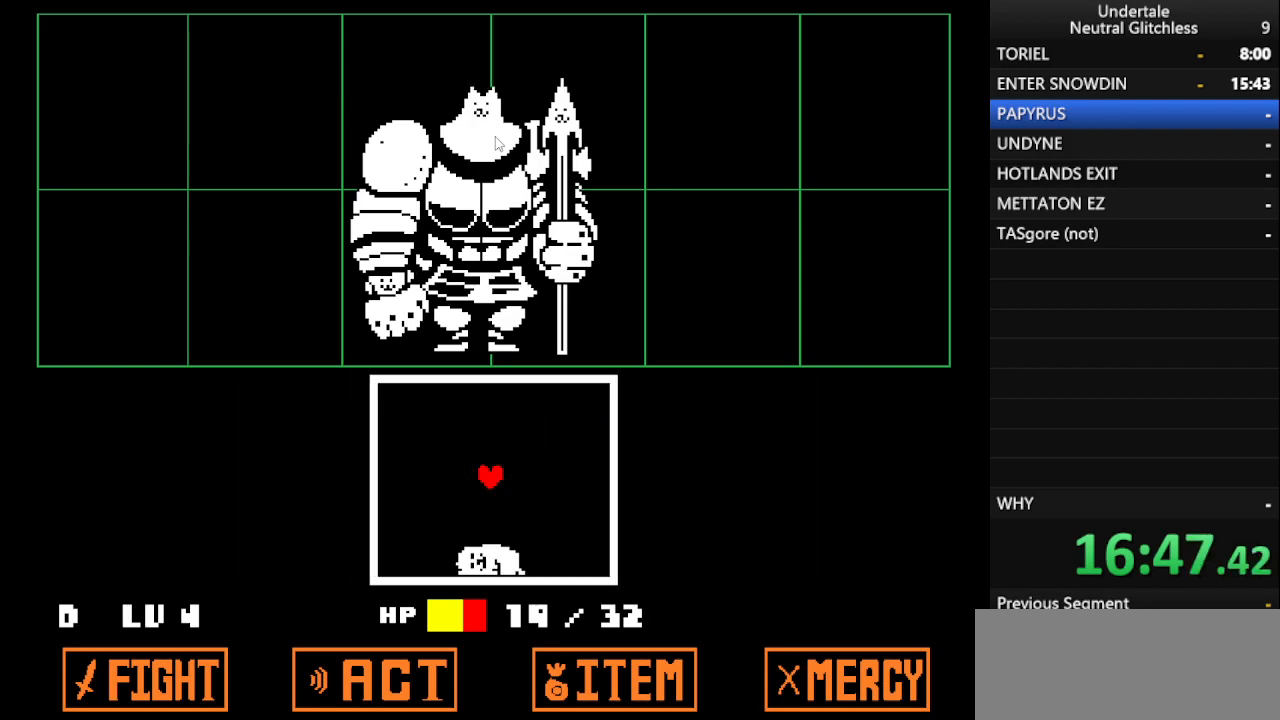
{"keys": ["up"], "events": [[467, "up", "down"]]}
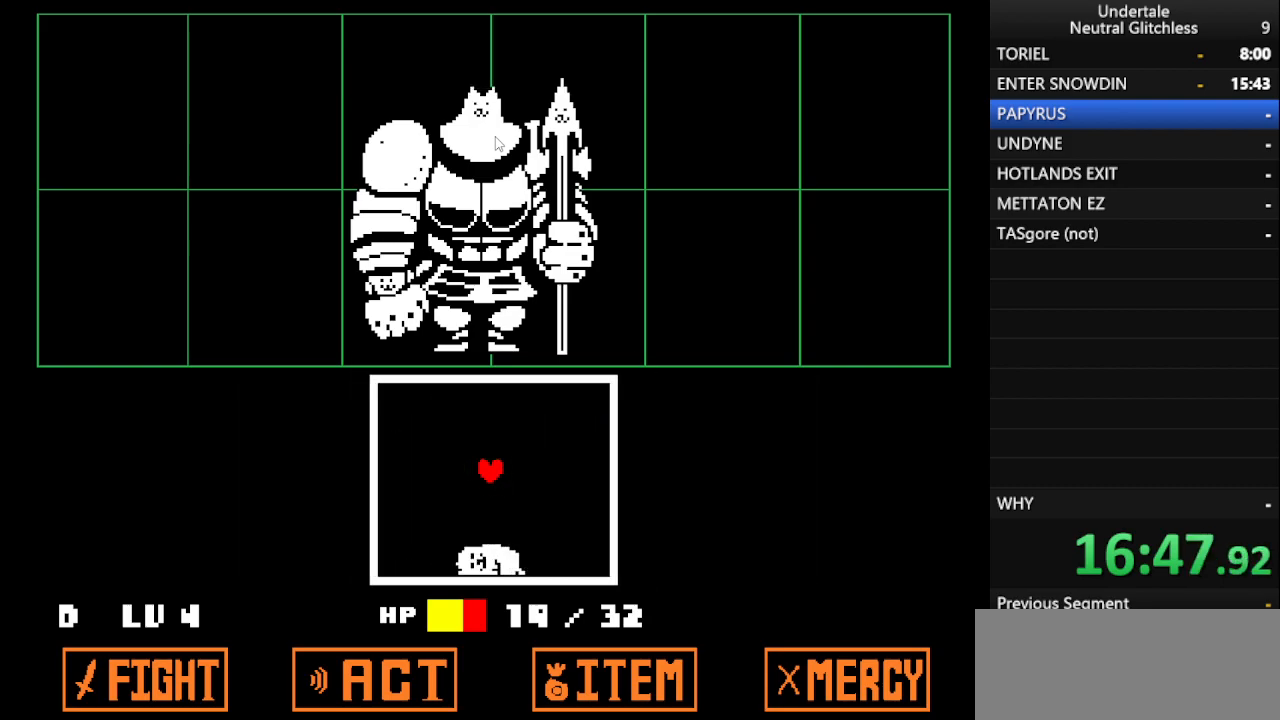
{"keys": ["right", "up"], "events": [[150, "right", "down"]]}
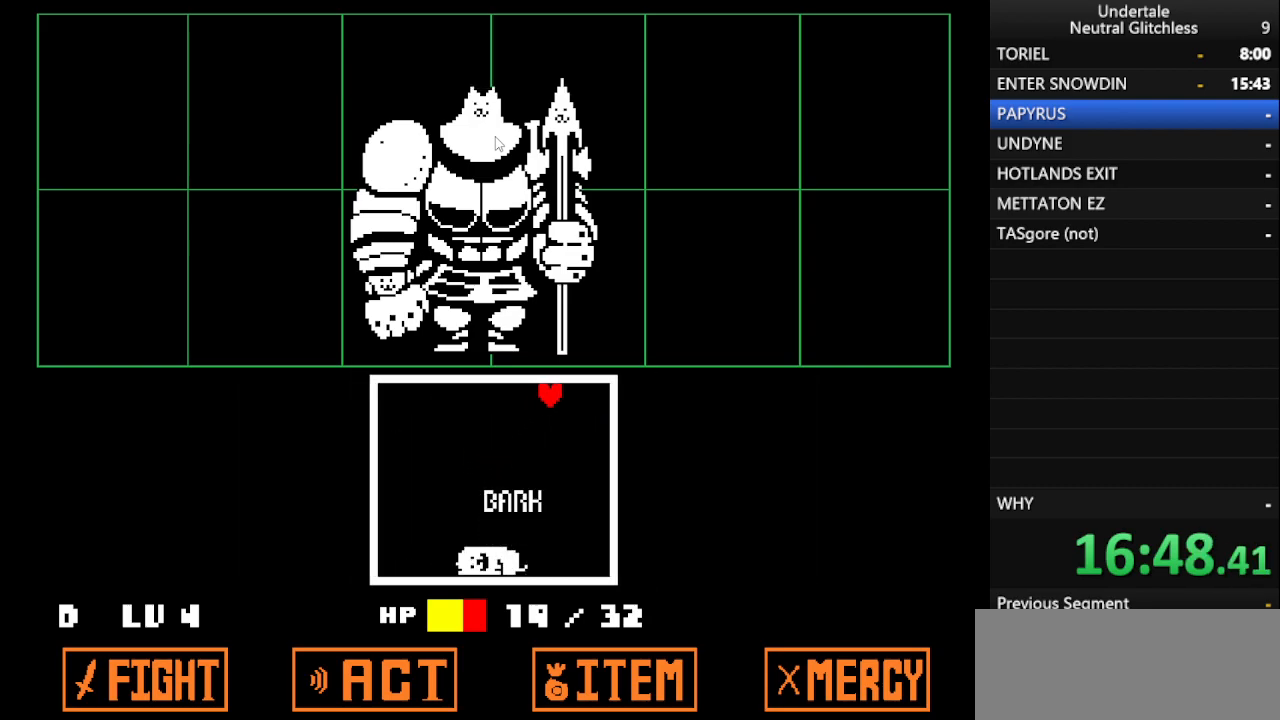
{"keys": ["down", "right"], "events": [[117, "up", "up"], [167, "down", "down"]]}
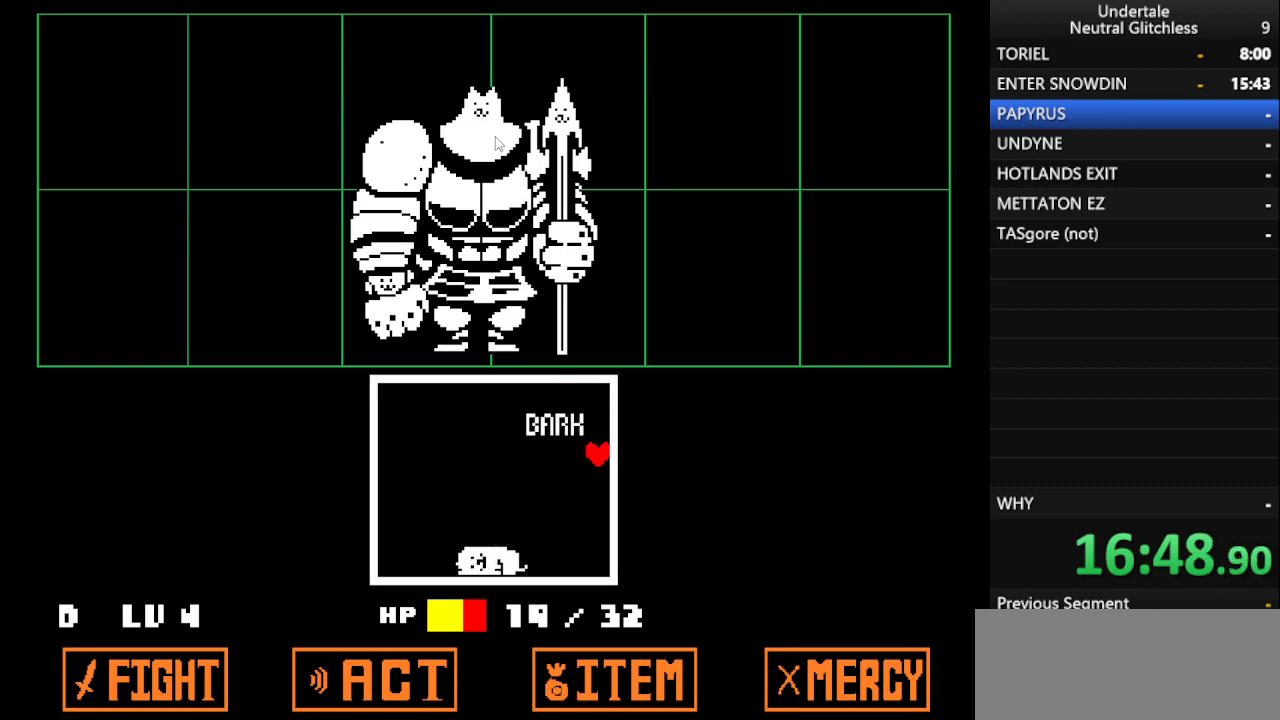
{"keys": ["left", "up"], "events": [[133, "right", "up"], [183, "down", "up"], [183, "left", "down"], [233, "up", "down"]]}
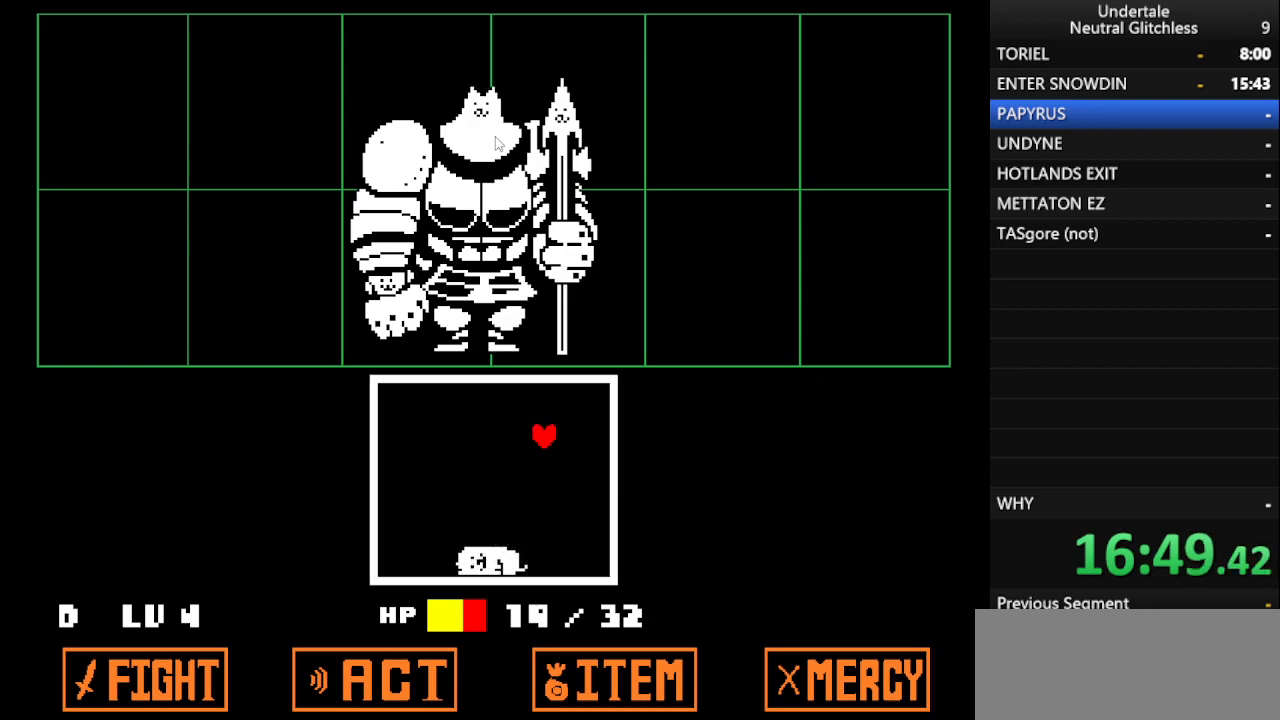
{"keys": ["left", "up"], "events": []}
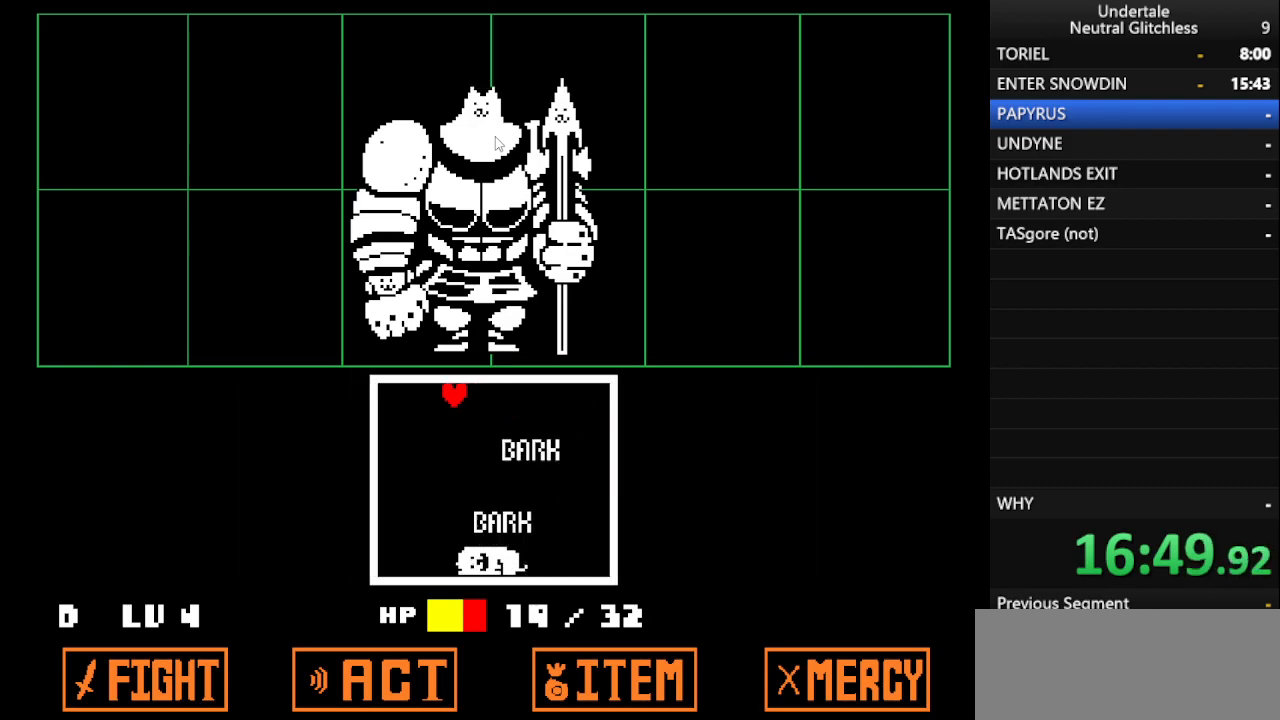
{"keys": ["right"], "events": [[17, "up", "up"], [67, "down", "down"], [450, "right", "down"], [500, "down", "up"], [500, "left", "up"]]}
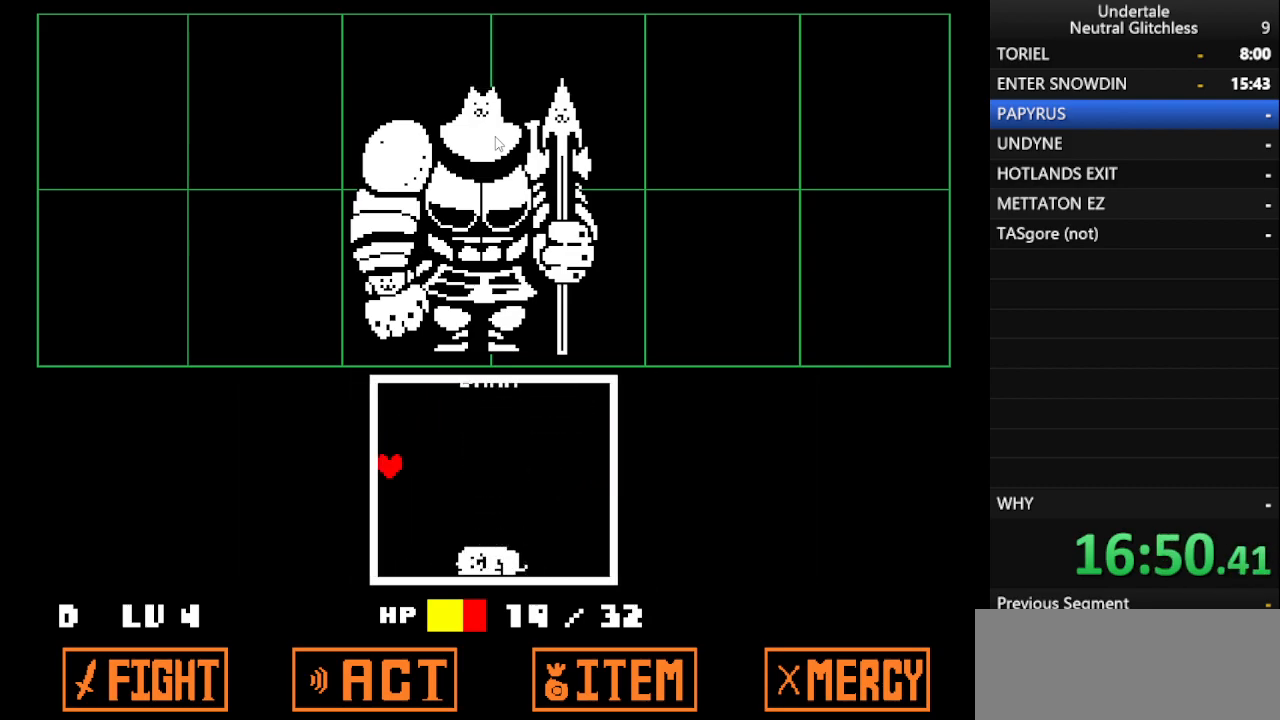
{"keys": ["right", "up"], "events": [[183, "up", "down"]]}
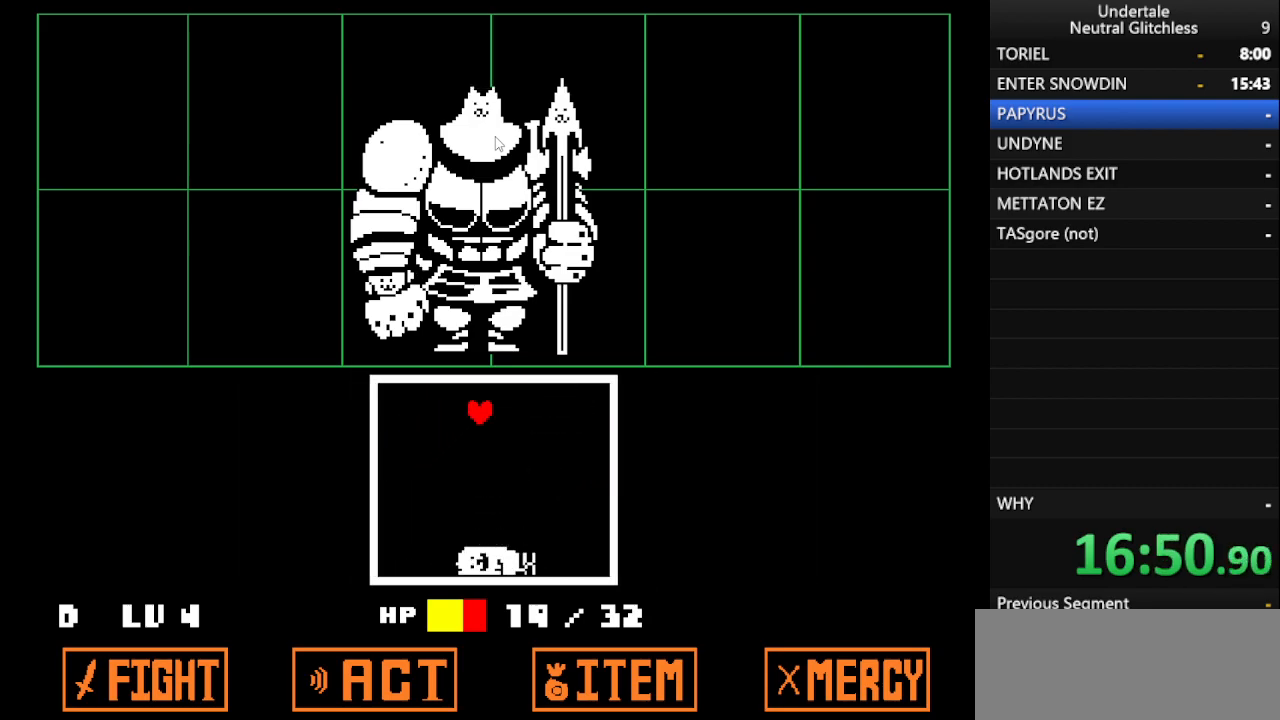
{"keys": ["down", "right"], "events": [[333, "up", "up"], [433, "down", "down"]]}